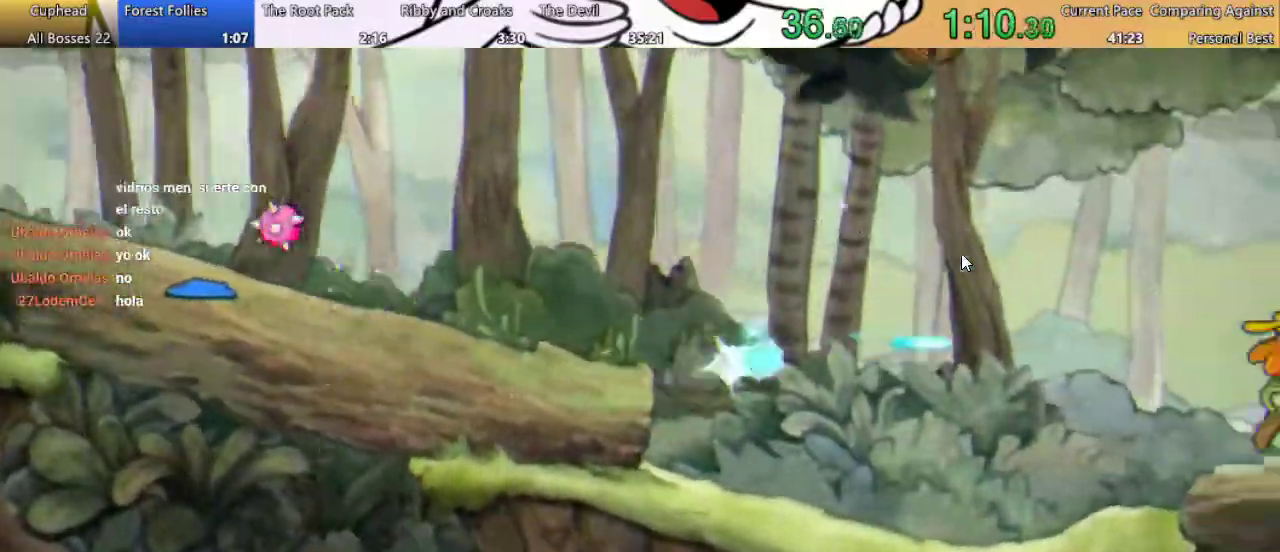
Gameplay with a controller (Xbox layout); each line is a JSON object with the inputs held at the frame after it. "events" lists button and stick changes between this image and that frame as [ms after this image, input, new state], when the widget could be followed in between. Not read: L3 R3.
{"buttons": ["R1", "DPAD_RIGHT"], "left_stick": "center", "right_stick": "center", "events": [[133, "B", "down"], [367, "B", "up"]]}
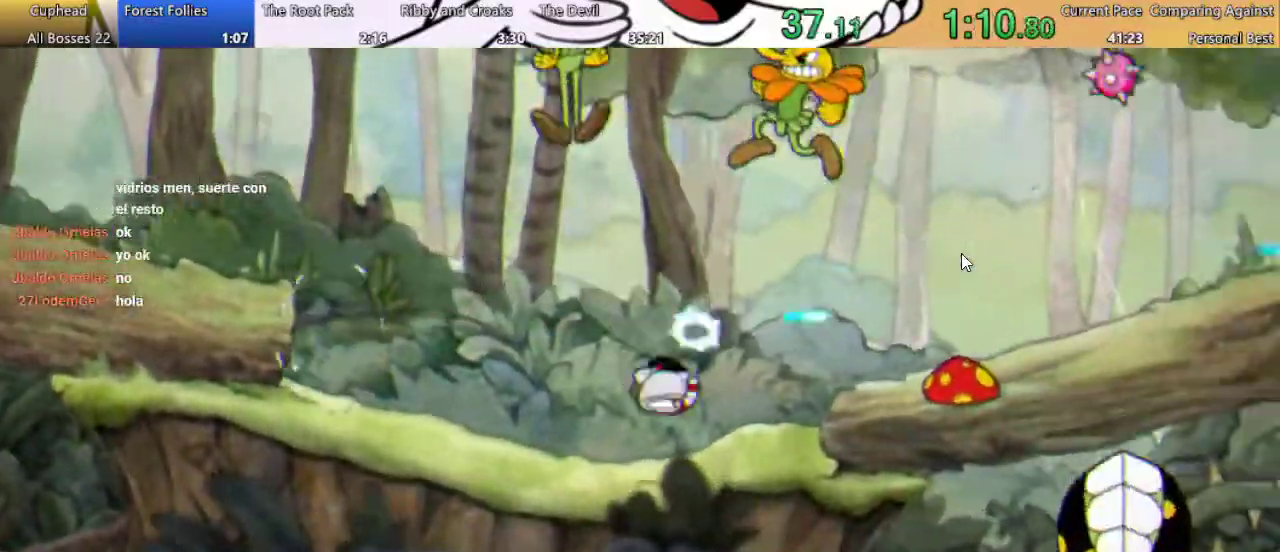
{"buttons": ["R1", "DPAD_RIGHT"], "left_stick": "center", "right_stick": "center", "events": [[200, "A", "down"], [500, "A", "up"]]}
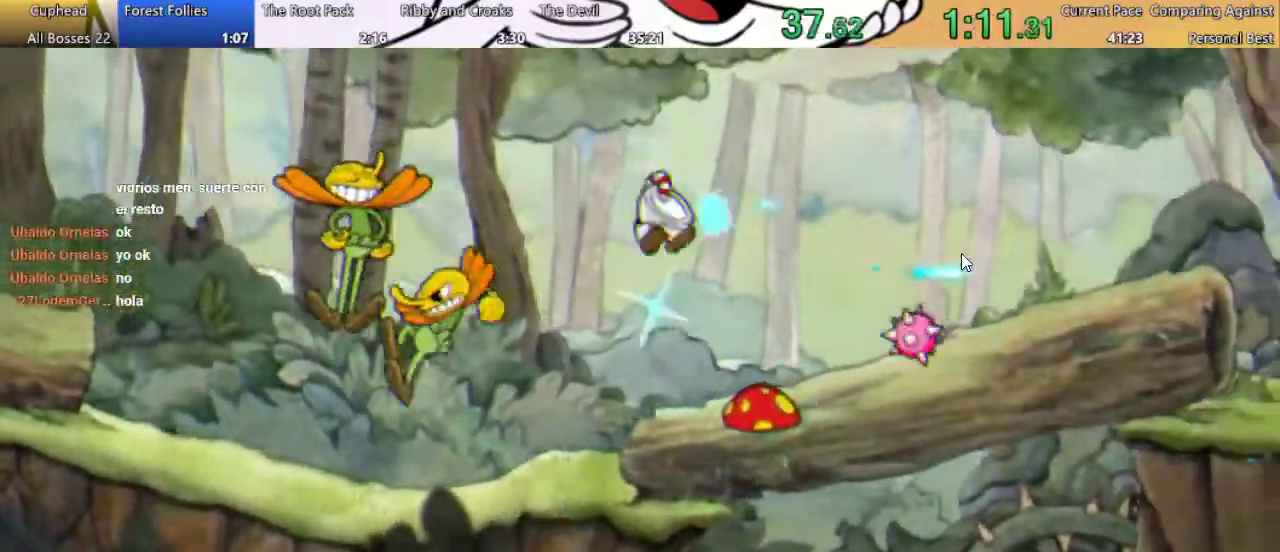
{"buttons": ["A", "R1", "DPAD_RIGHT"], "left_stick": "center", "right_stick": "center", "events": [[67, "B", "down"], [167, "B", "up"], [233, "A", "down"]]}
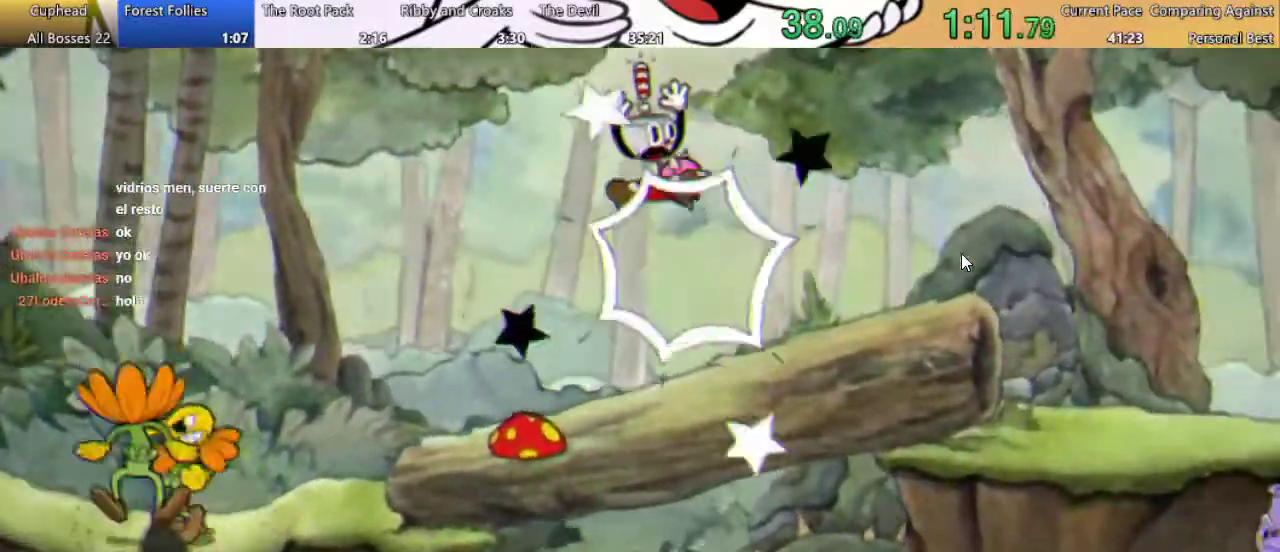
{"buttons": ["B", "R1", "DPAD_RIGHT"], "left_stick": "center", "right_stick": "center", "events": [[167, "A", "up"], [300, "B", "down"]]}
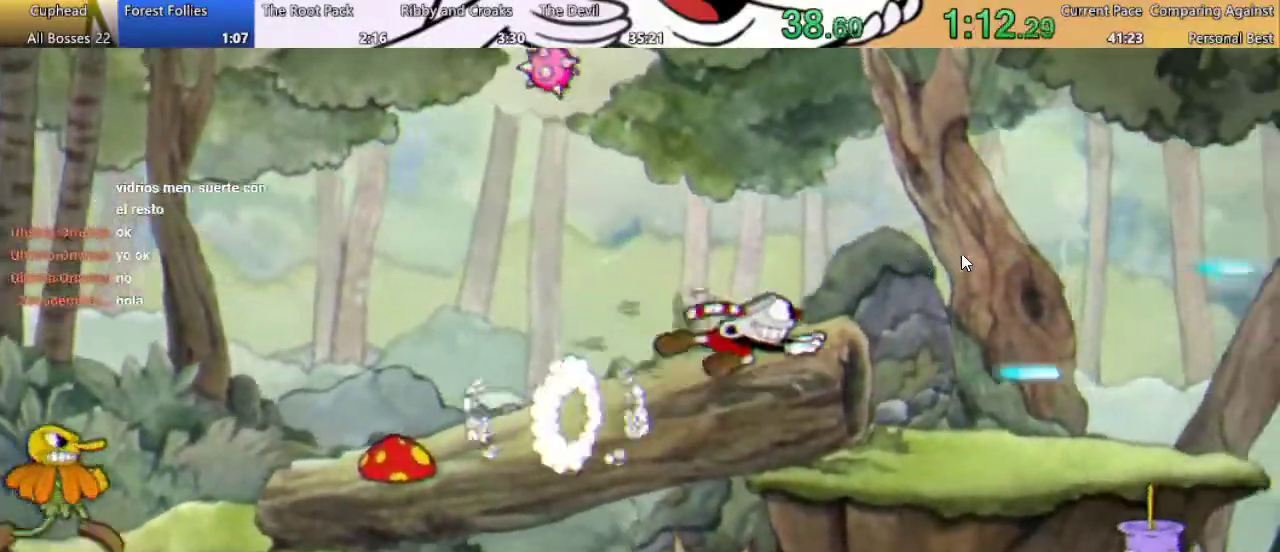
{"buttons": ["B", "R1", "DPAD_RIGHT"], "left_stick": "center", "right_stick": "center", "events": []}
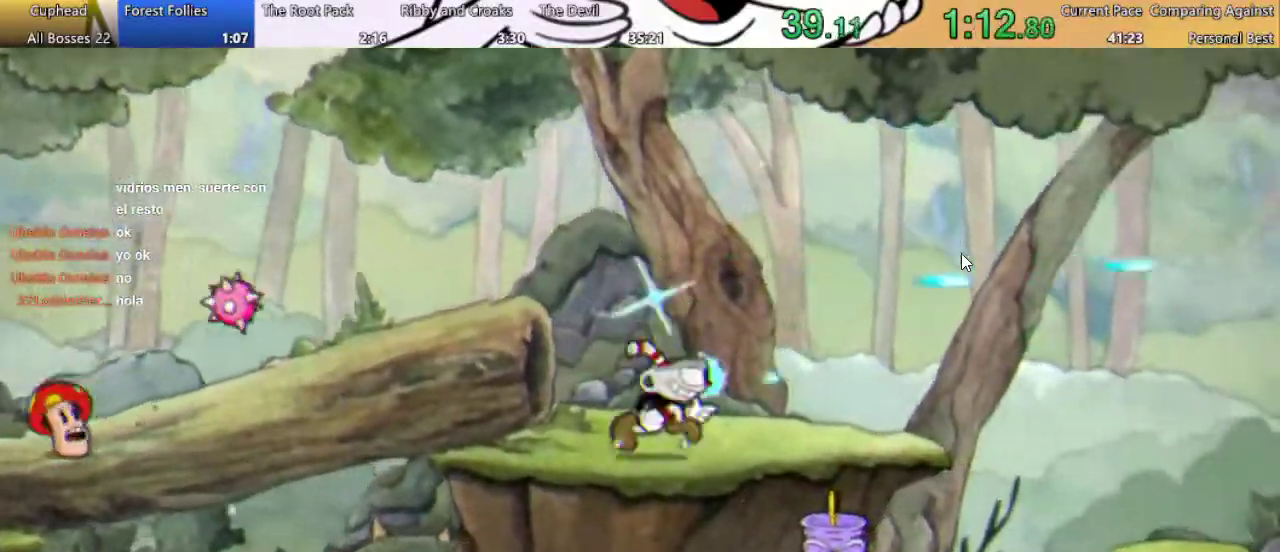
{"buttons": ["B", "R1", "DPAD_RIGHT"], "left_stick": "center", "right_stick": "center", "events": [[67, "B", "up"], [133, "B", "down"]]}
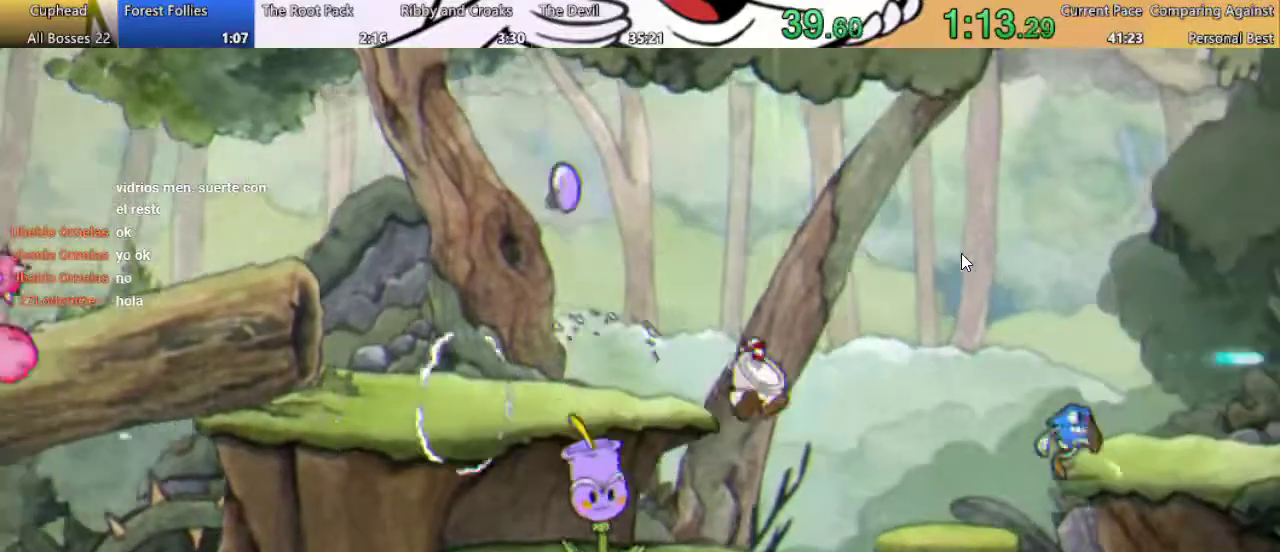
{"buttons": ["A", "R1", "DPAD_RIGHT"], "left_stick": "center", "right_stick": "center", "events": [[33, "B", "up"], [33, "DPAD_RIGHT", "up"], [200, "DPAD_RIGHT", "down"], [300, "A", "down"], [300, "DPAD_RIGHT", "up"], [400, "DPAD_RIGHT", "down"]]}
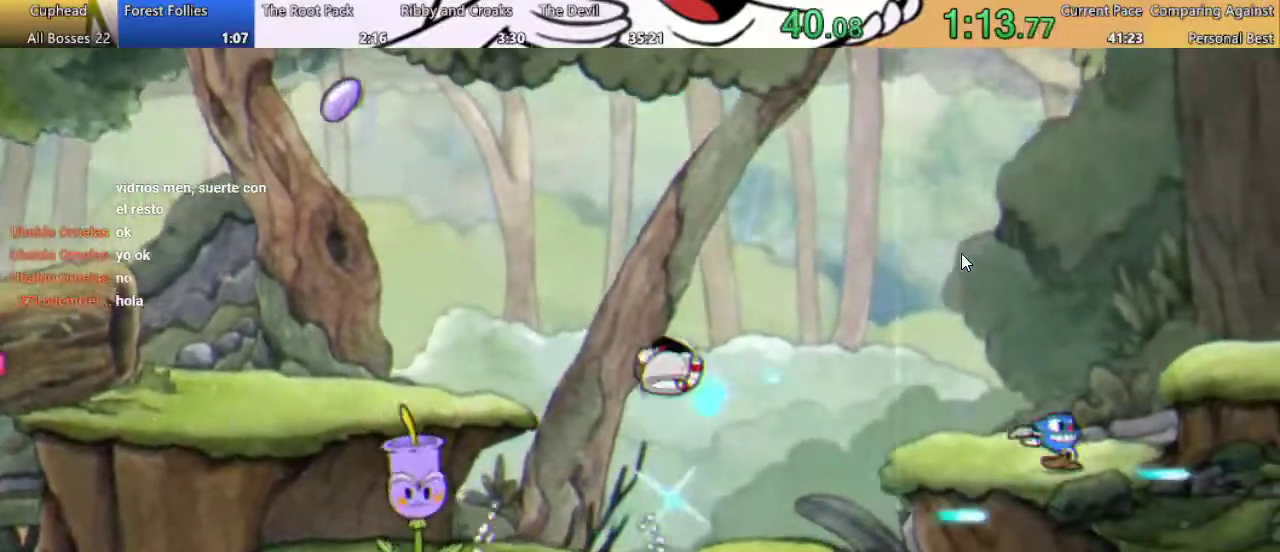
{"buttons": ["R1", "DPAD_RIGHT"], "left_stick": "center", "right_stick": "center", "events": [[33, "A", "up"], [233, "DPAD_RIGHT", "up"], [467, "DPAD_RIGHT", "down"]]}
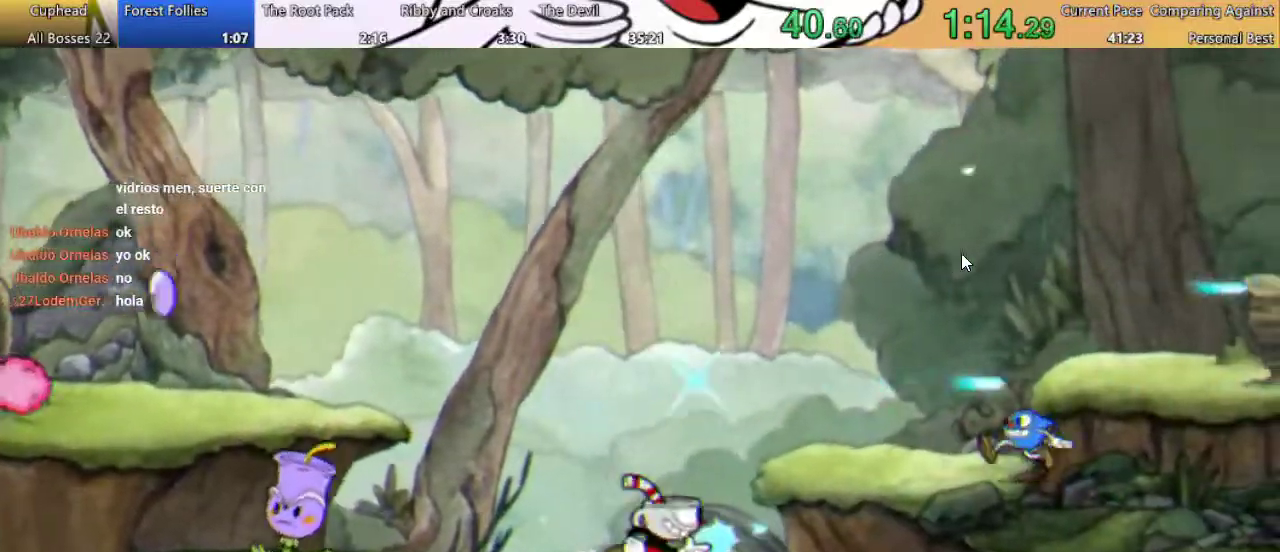
{"buttons": ["B", "R1", "DPAD_RIGHT"], "left_stick": "center", "right_stick": "center", "events": [[67, "A", "down"], [367, "A", "up"], [367, "B", "down"]]}
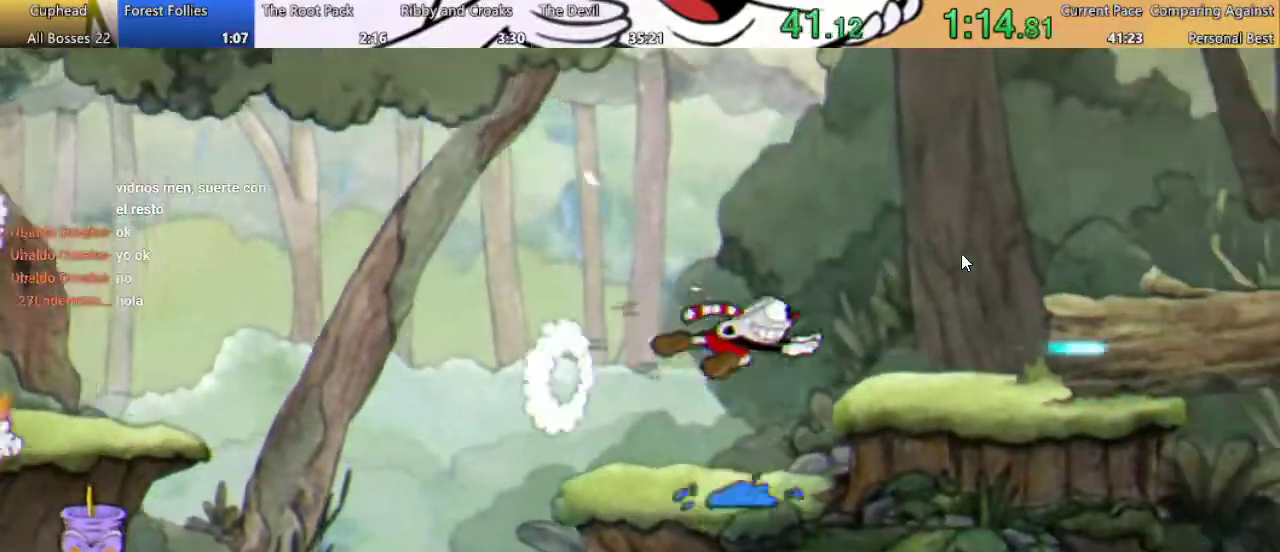
{"buttons": ["B", "R1", "DPAD_RIGHT"], "left_stick": "center", "right_stick": "center", "events": [[200, "B", "up"], [300, "A", "down"], [433, "A", "up"], [433, "B", "down"]]}
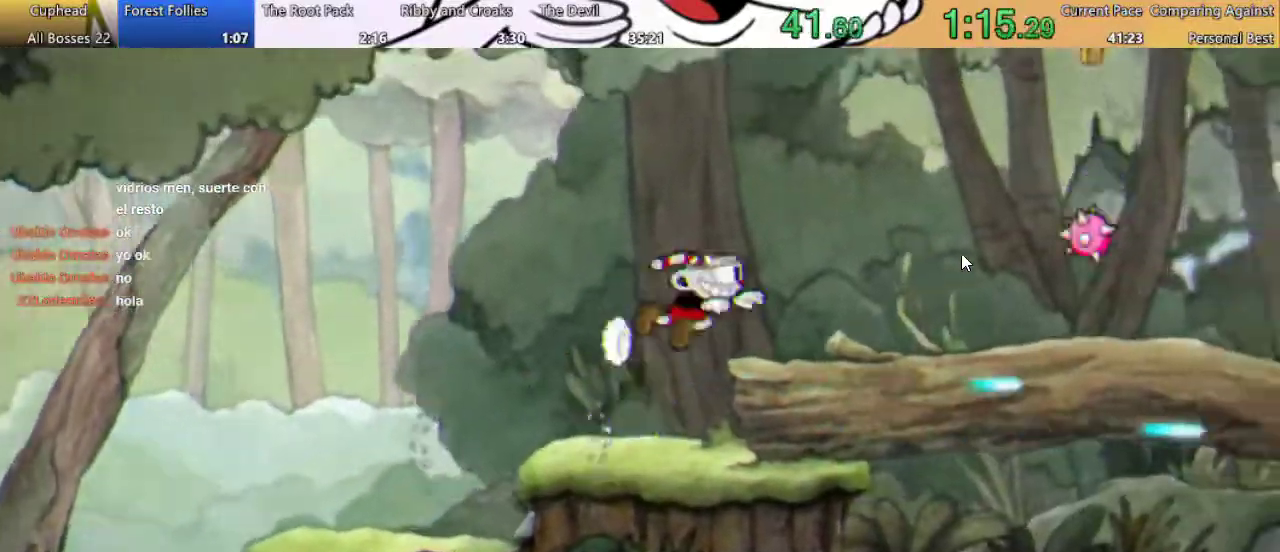
{"buttons": ["R1", "DPAD_RIGHT"], "left_stick": "center", "right_stick": "center", "events": [[33, "B", "up"], [400, "A", "down"], [500, "A", "up"]]}
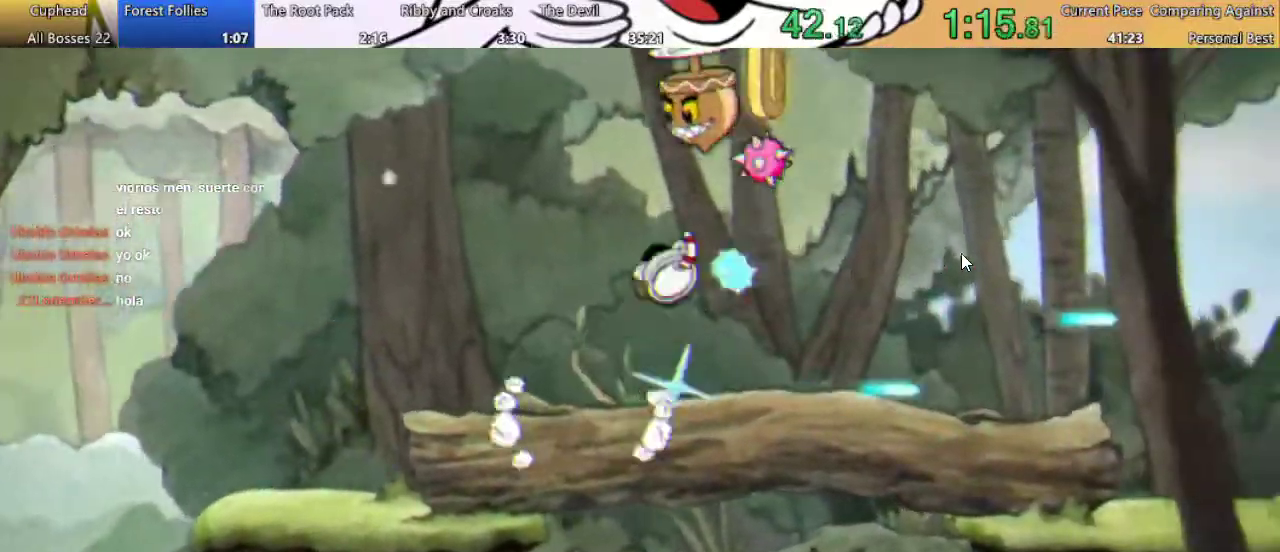
{"buttons": ["A", "R1", "DPAD_RIGHT"], "left_stick": "center", "right_stick": "center", "events": [[67, "A", "down"]]}
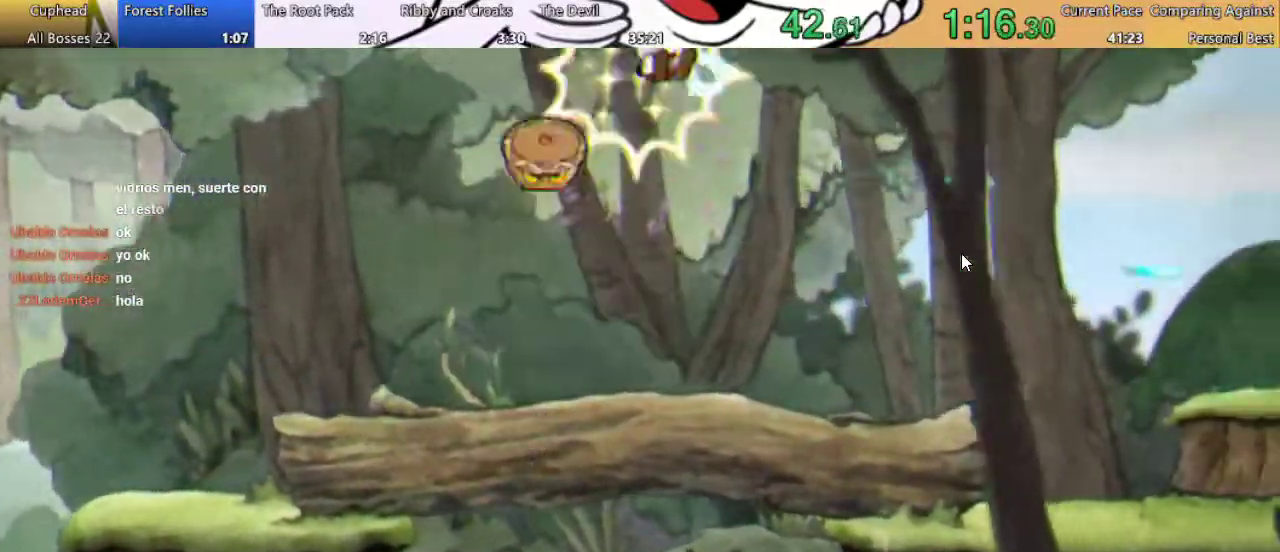
{"buttons": ["B", "R1", "DPAD_RIGHT"], "left_stick": "center", "right_stick": "center", "events": [[67, "A", "up"], [233, "B", "down"]]}
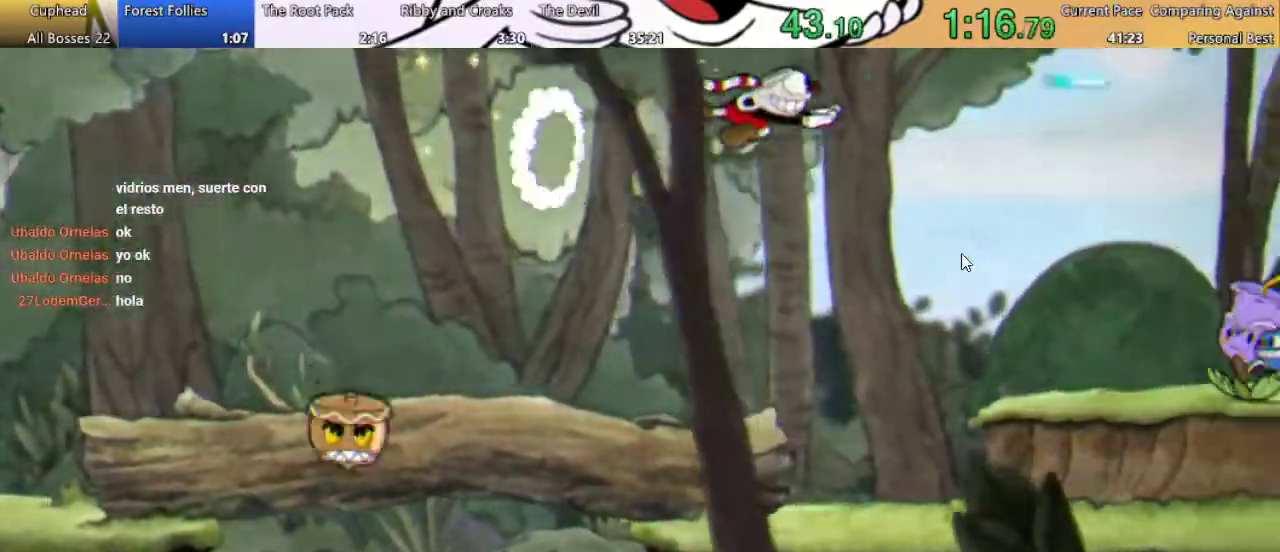
{"buttons": ["R1", "DPAD_RIGHT"], "left_stick": "center", "right_stick": "center", "events": [[33, "B", "up"]]}
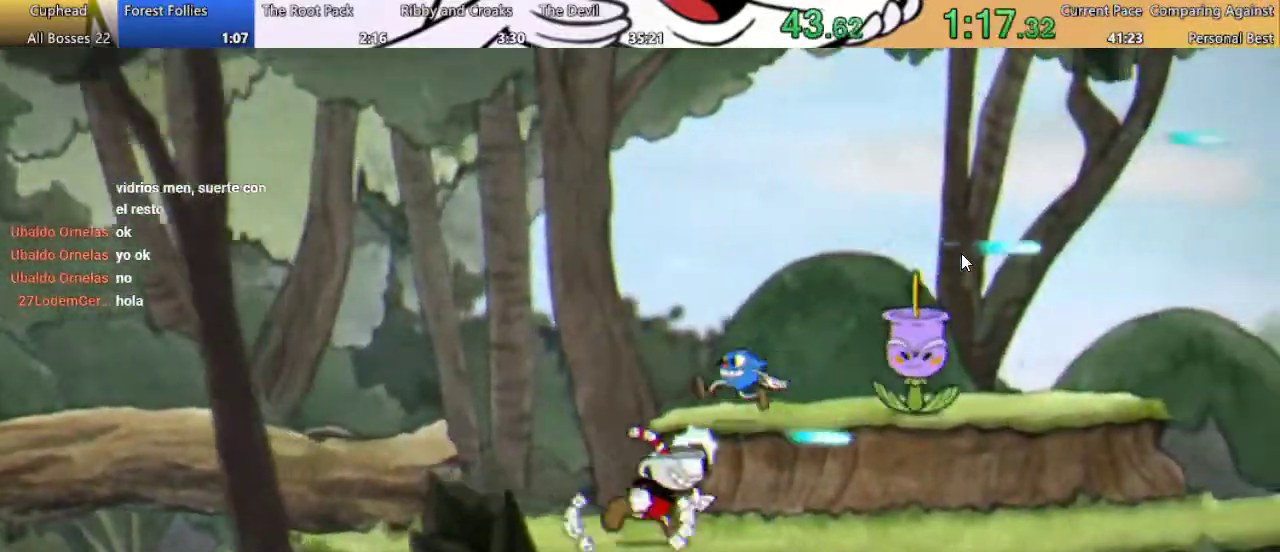
{"buttons": ["B", "R1", "DPAD_RIGHT"], "left_stick": "center", "right_stick": "center", "events": [[33, "B", "down"], [333, "B", "up"], [500, "B", "down"]]}
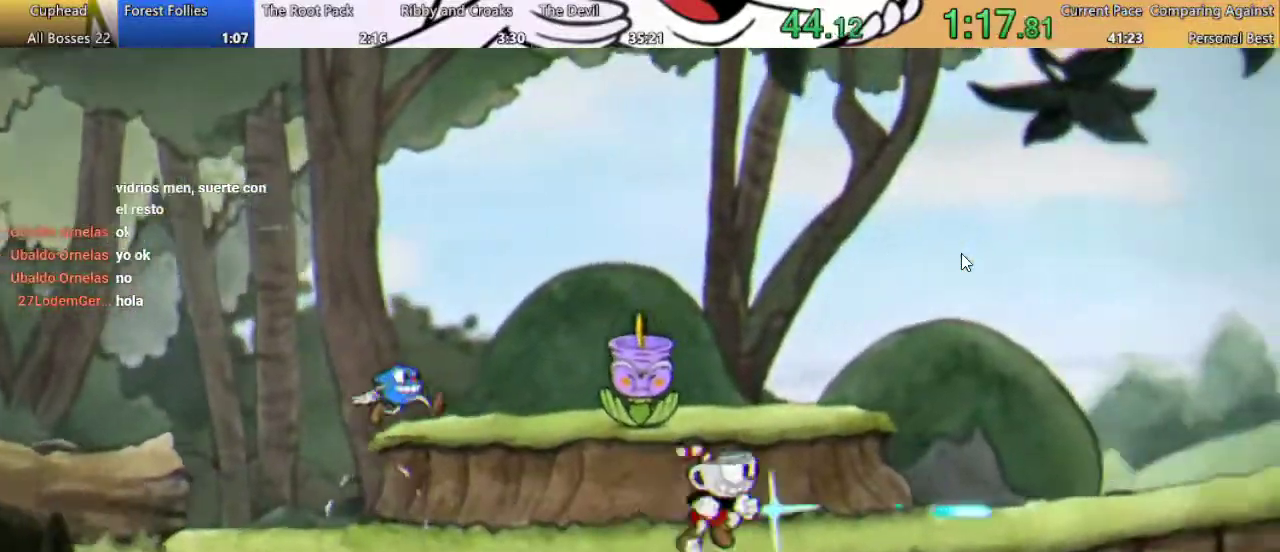
{"buttons": ["B", "R1", "DPAD_RIGHT"], "left_stick": "center", "right_stick": "center", "events": [[300, "B", "up"], [433, "B", "down"]]}
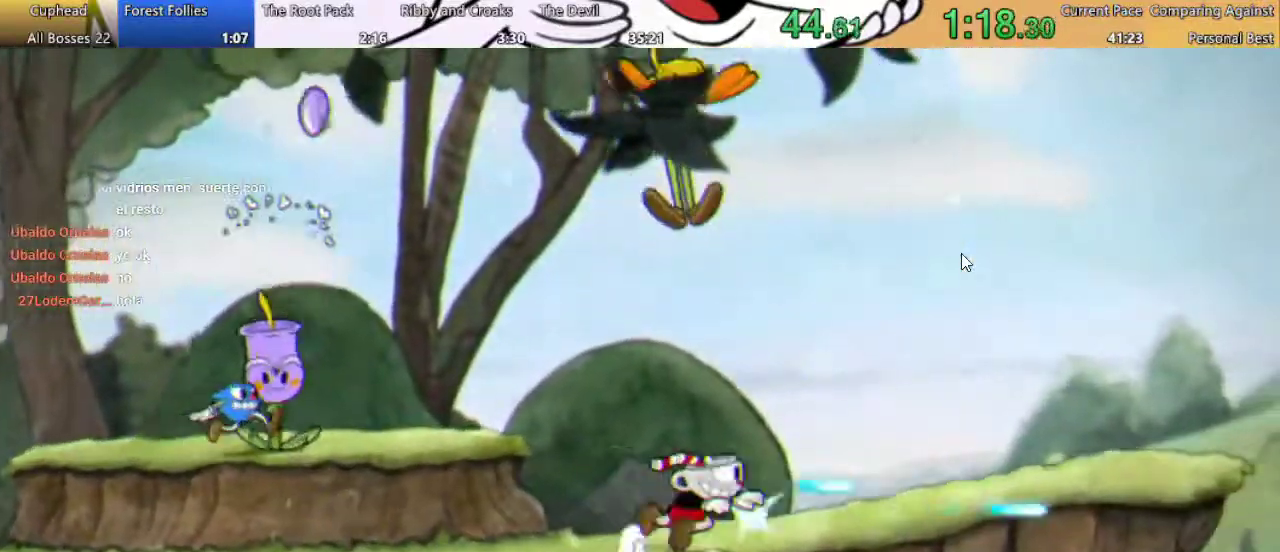
{"buttons": ["B", "R1", "DPAD_RIGHT"], "left_stick": "center", "right_stick": "center", "events": [[267, "B", "up"], [367, "B", "down"]]}
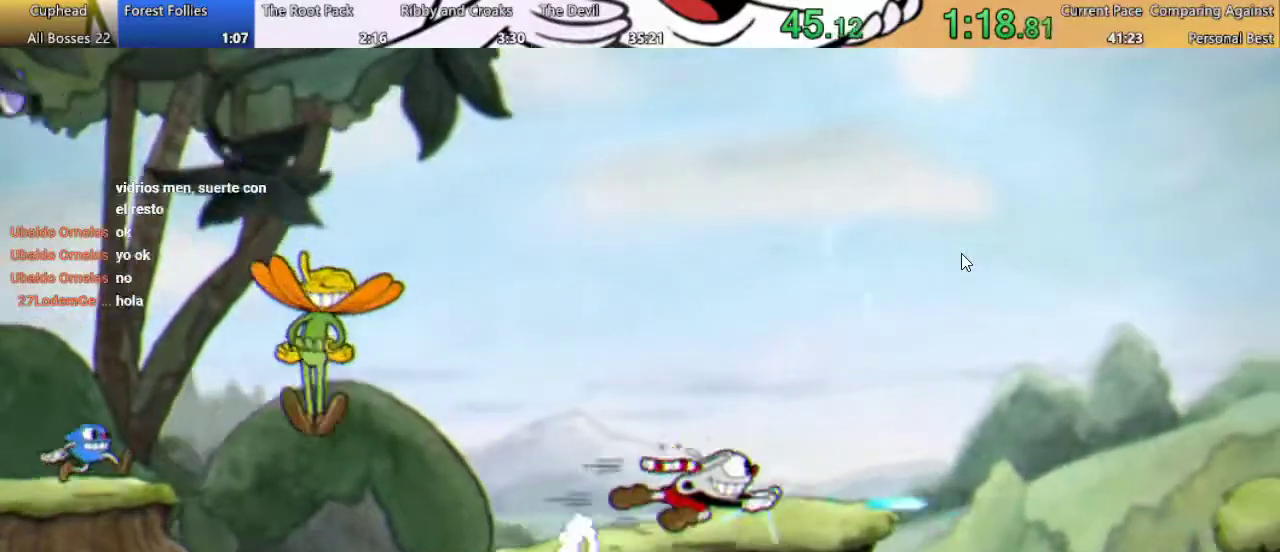
{"buttons": ["B", "R1", "DPAD_RIGHT"], "left_stick": "center", "right_stick": "center", "events": [[100, "B", "up"], [333, "A", "down"], [467, "B", "down"], [500, "A", "up"]]}
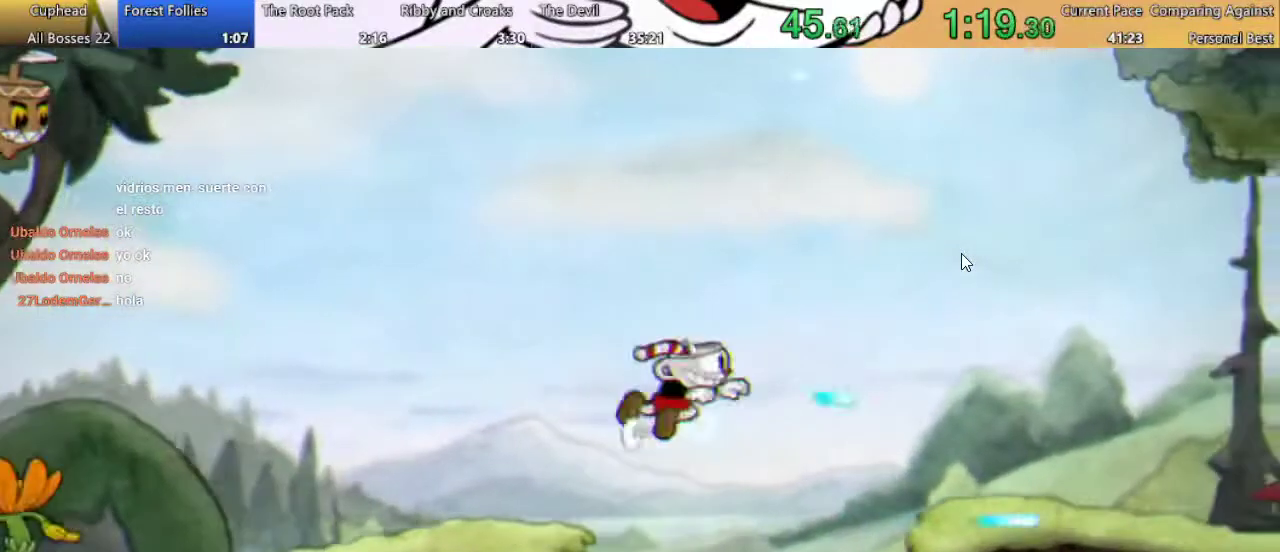
{"buttons": ["R1", "DPAD_RIGHT"], "left_stick": "center", "right_stick": "center", "events": [[400, "B", "up"]]}
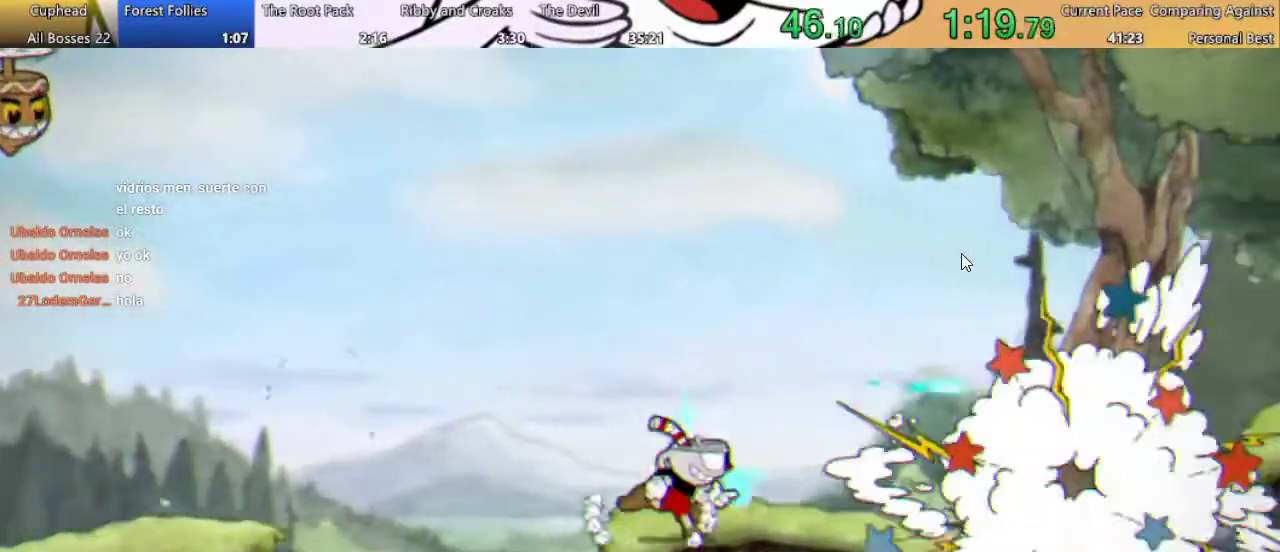
{"buttons": ["R1", "DPAD_RIGHT"], "left_stick": "center", "right_stick": "center", "events": [[67, "B", "down"], [367, "B", "up"]]}
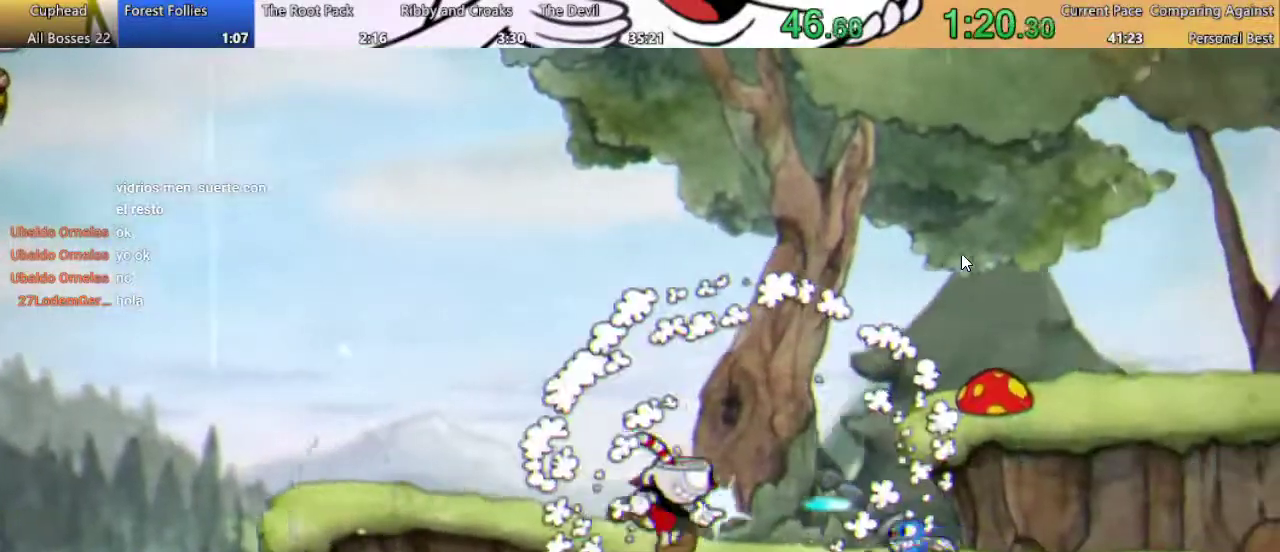
{"buttons": ["A", "R1", "DPAD_LEFT"], "left_stick": "center", "right_stick": "center", "events": [[100, "B", "down"], [200, "DPAD_RIGHT", "up"], [333, "A", "down"], [333, "B", "up"], [333, "DPAD_LEFT", "down"]]}
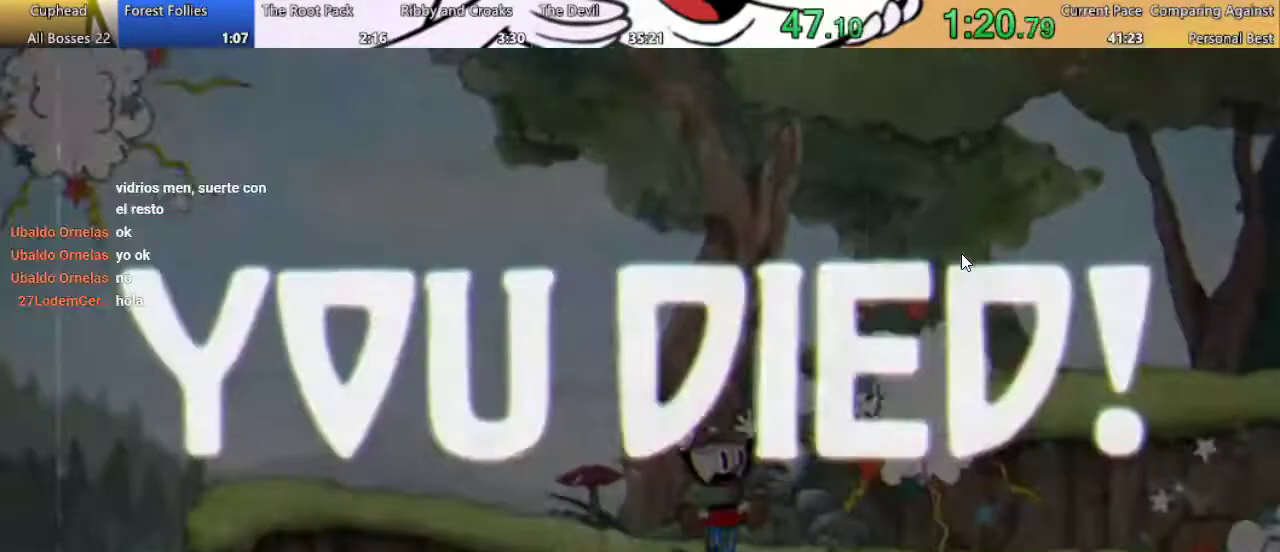
{"buttons": [], "left_stick": "center", "right_stick": "center", "events": [[33, "A", "up"], [67, "DPAD_LEFT", "up"], [333, "R1", "up"]]}
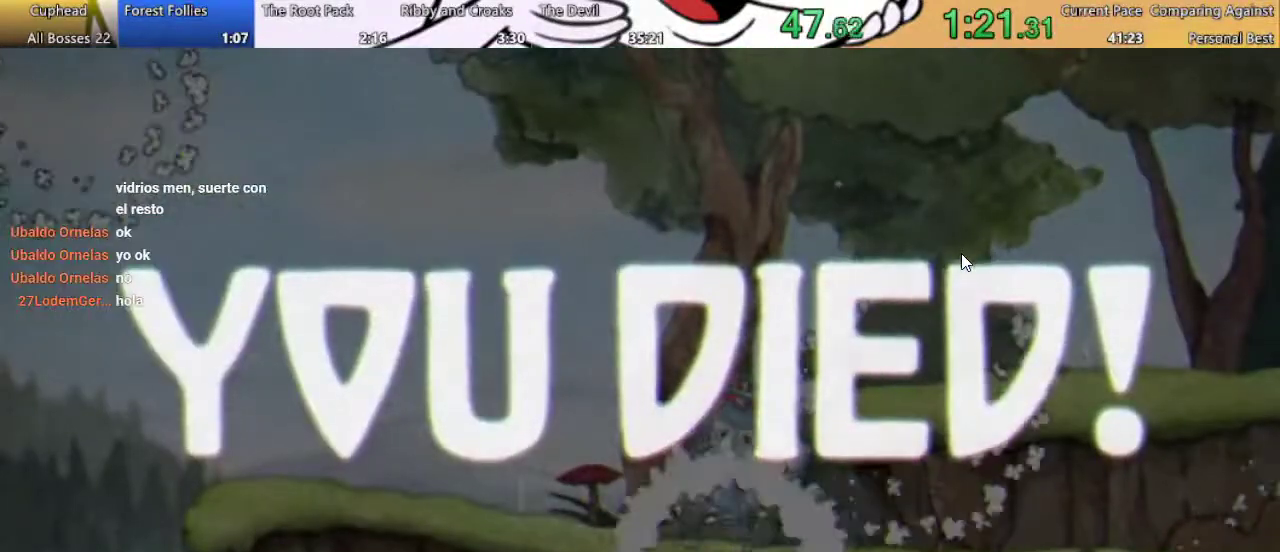
{"buttons": [], "left_stick": "center", "right_stick": "center", "events": []}
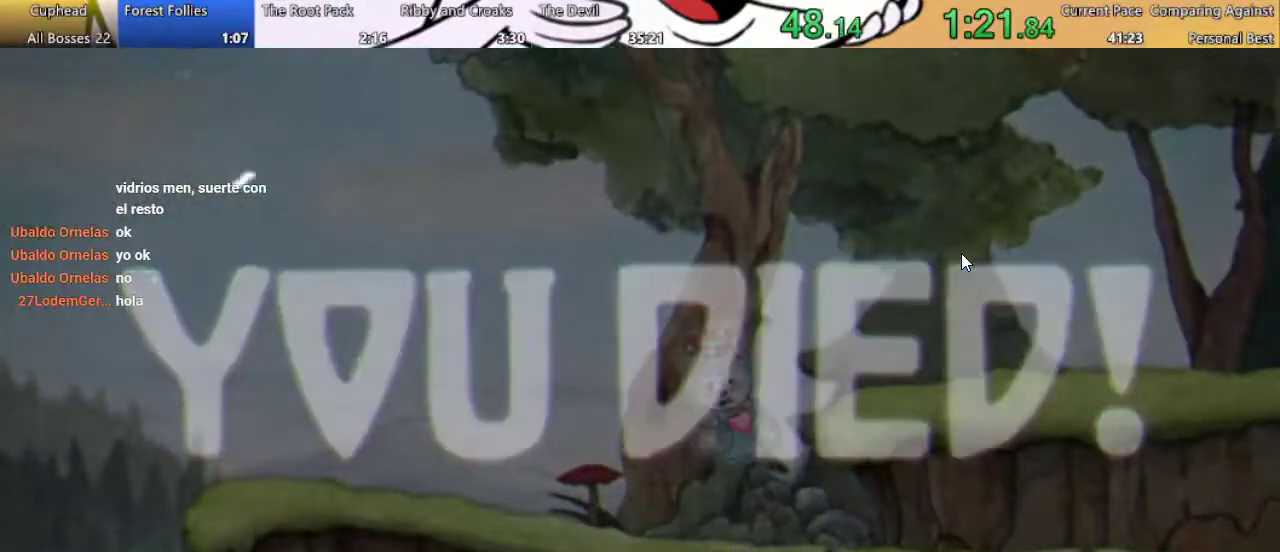
{"buttons": [], "left_stick": "center", "right_stick": "center", "events": []}
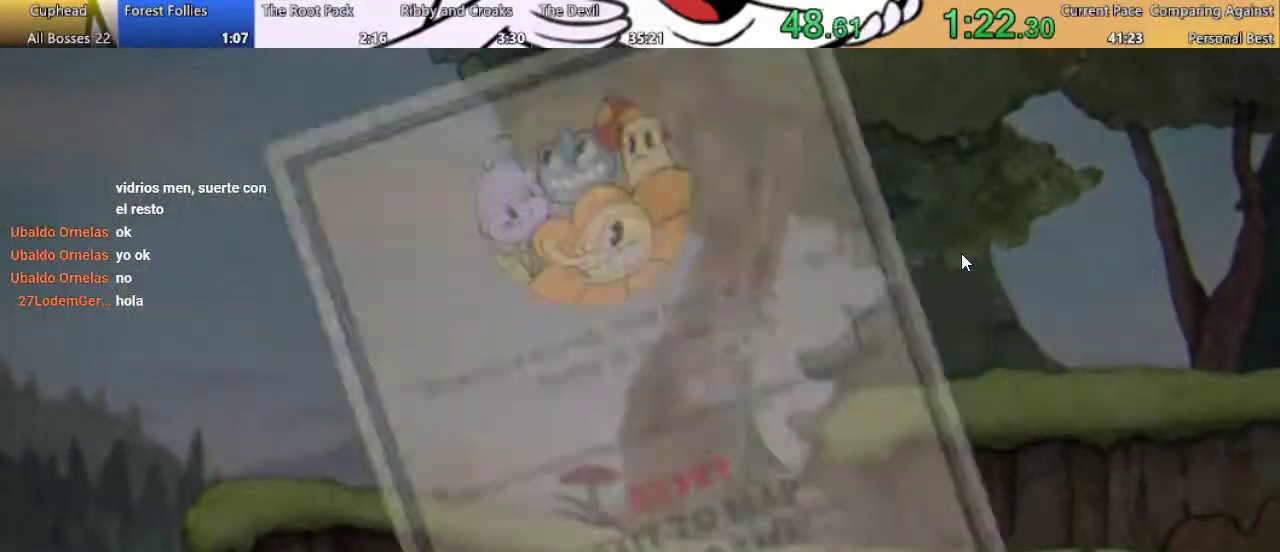
{"buttons": [], "left_stick": "center", "right_stick": "center", "events": []}
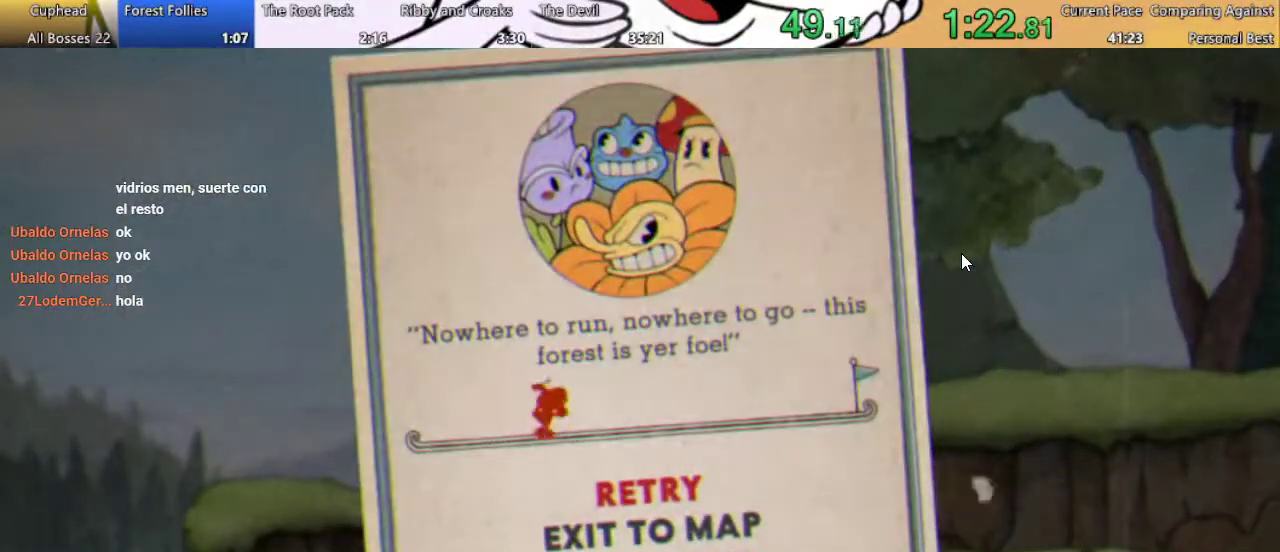
{"buttons": [], "left_stick": "center", "right_stick": "center", "events": []}
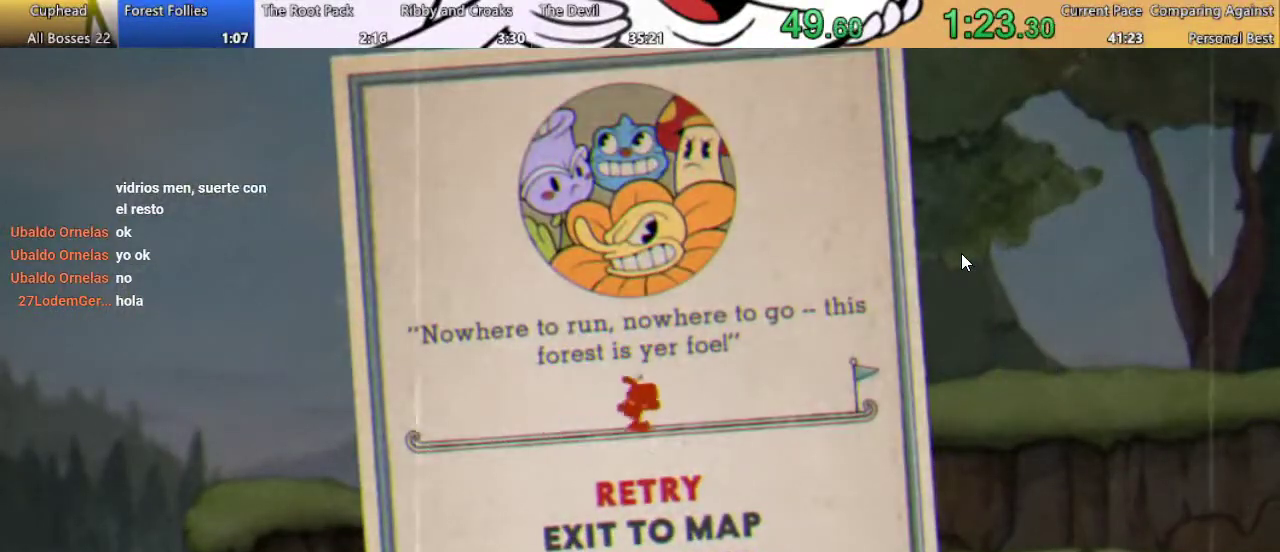
{"buttons": [], "left_stick": "center", "right_stick": "center", "events": []}
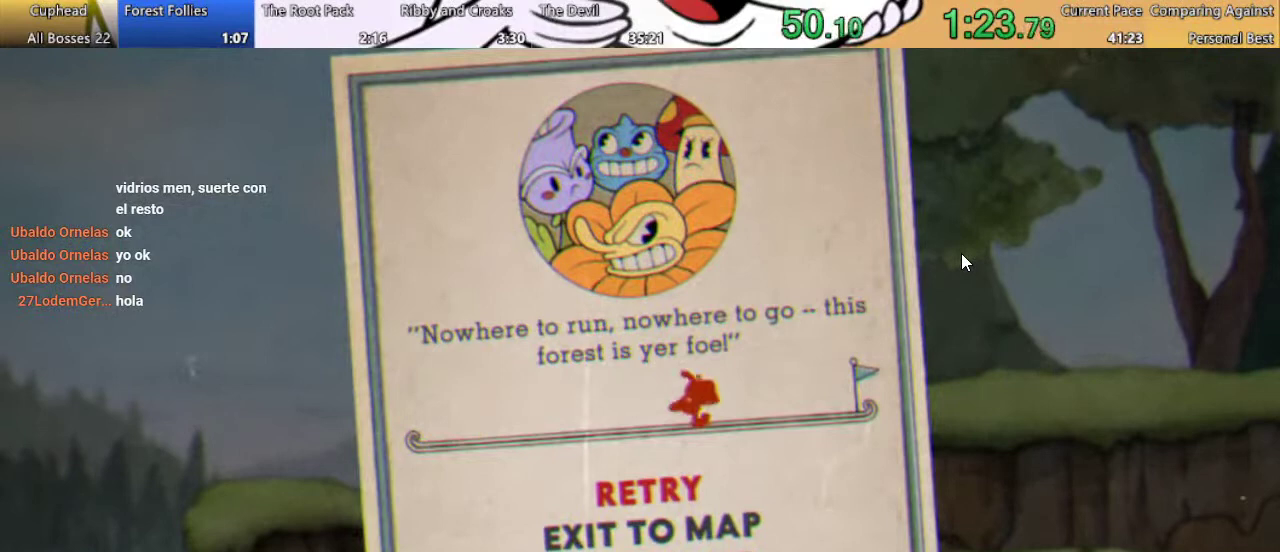
{"buttons": ["DPAD_DOWN"], "left_stick": "center", "right_stick": "center", "events": [[200, "DPAD_DOWN", "down"], [333, "DPAD_DOWN", "up"], [400, "DPAD_DOWN", "down"]]}
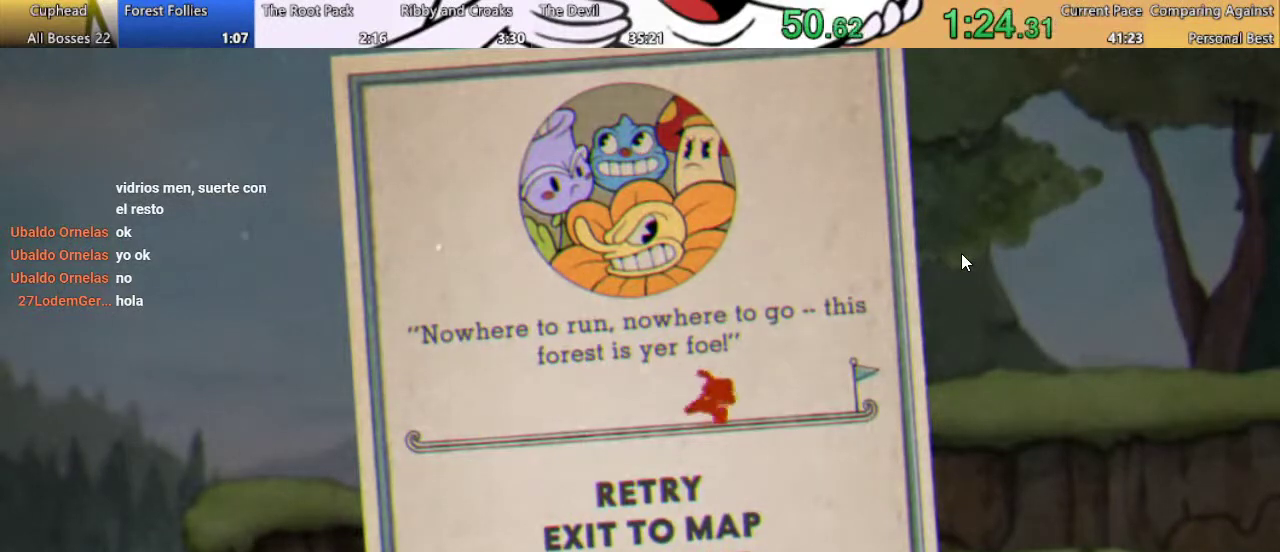
{"buttons": [], "left_stick": "center", "right_stick": "center", "events": [[33, "DPAD_DOWN", "up"]]}